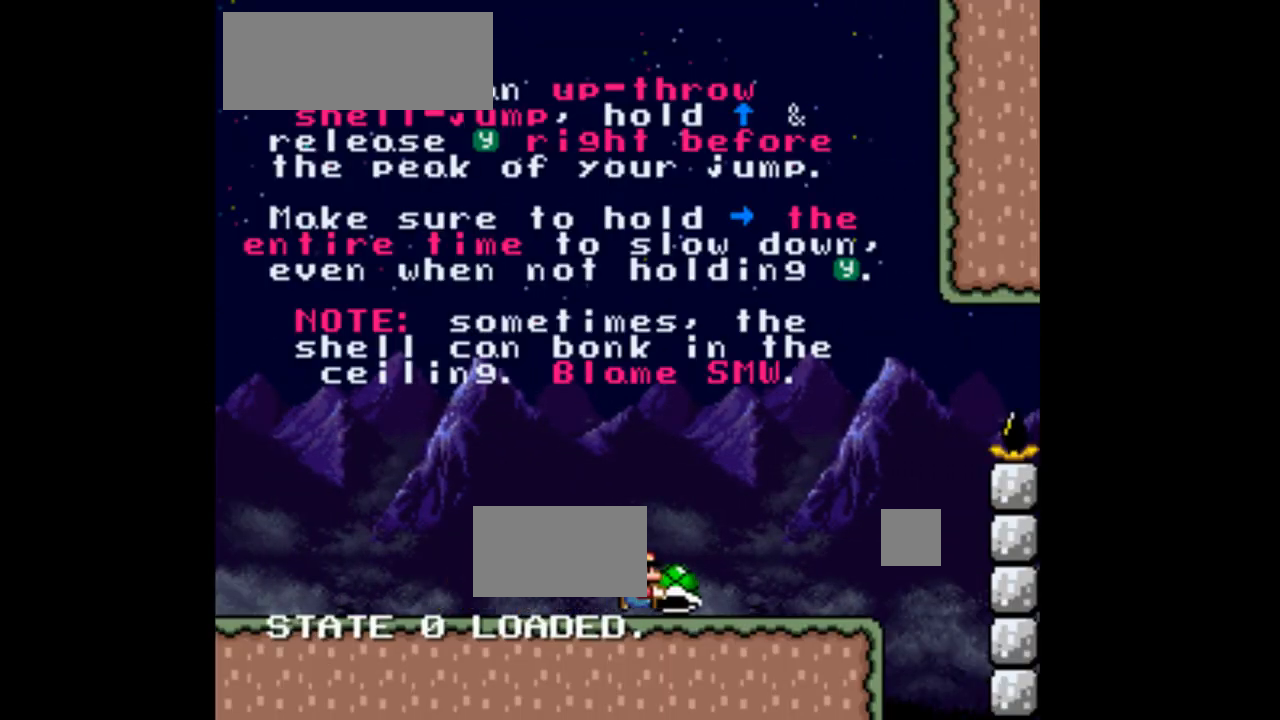
Gameplay with a controller (Nintendo layout); each line is a JSON object with the inputs held at the frame after it (dt_ms = milliseconds from this image to that frame). "events" lists button and stick changes between this image and that frame as [ms after this image, input, new state], when the widget could be followed in between. Not read: L3 R1 R3.
{"dt_ms": 500, "buttons": ["B", "Y", "DPAD_UP", "DPAD_RIGHT"], "events": [[300, "B", "down"], [333, "DPAD_UP", "down"]]}
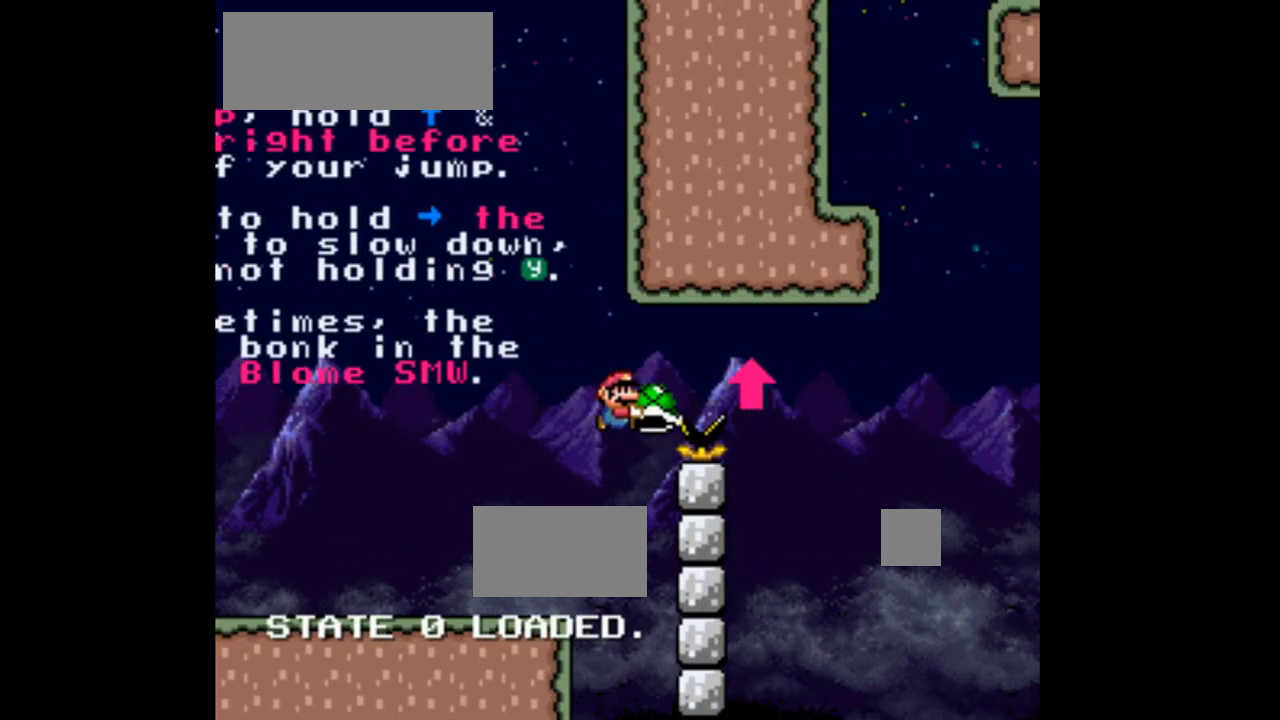
{"dt_ms": 1000, "buttons": ["Y", "DPAD_RIGHT"]}
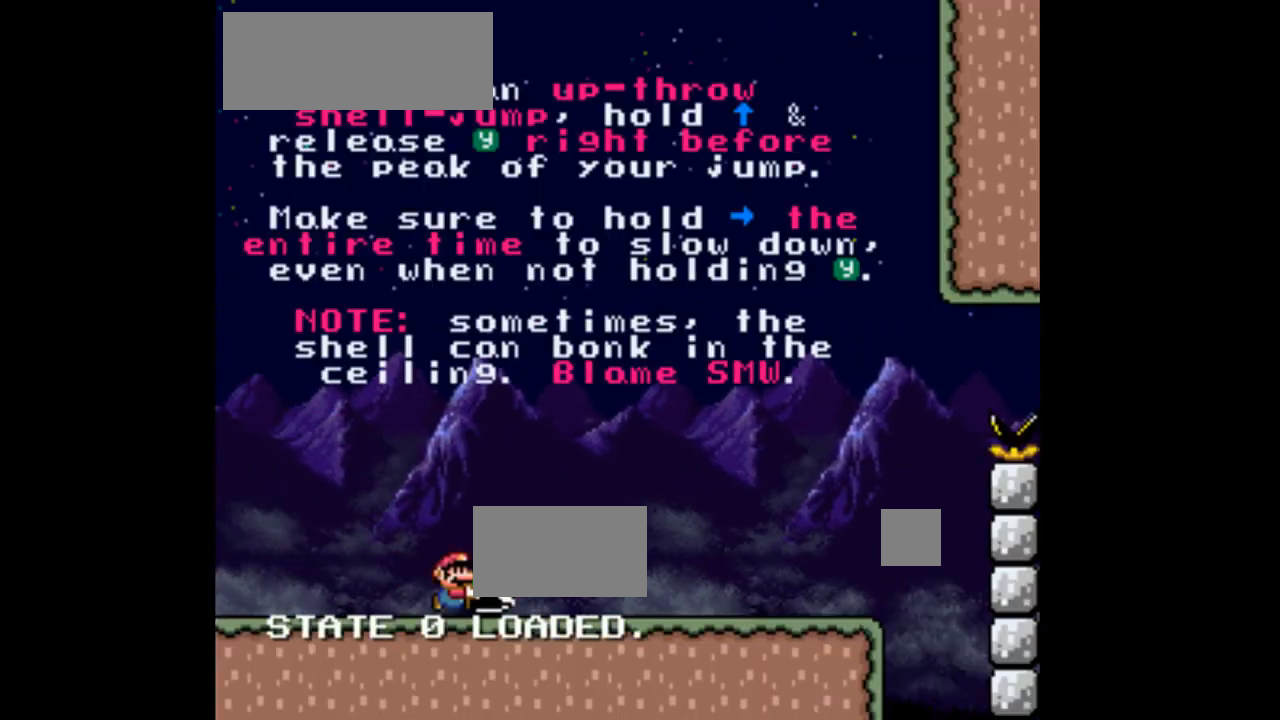
{"dt_ms": 500, "buttons": ["Y"], "events": [[367, "DPAD_RIGHT", "up"]]}
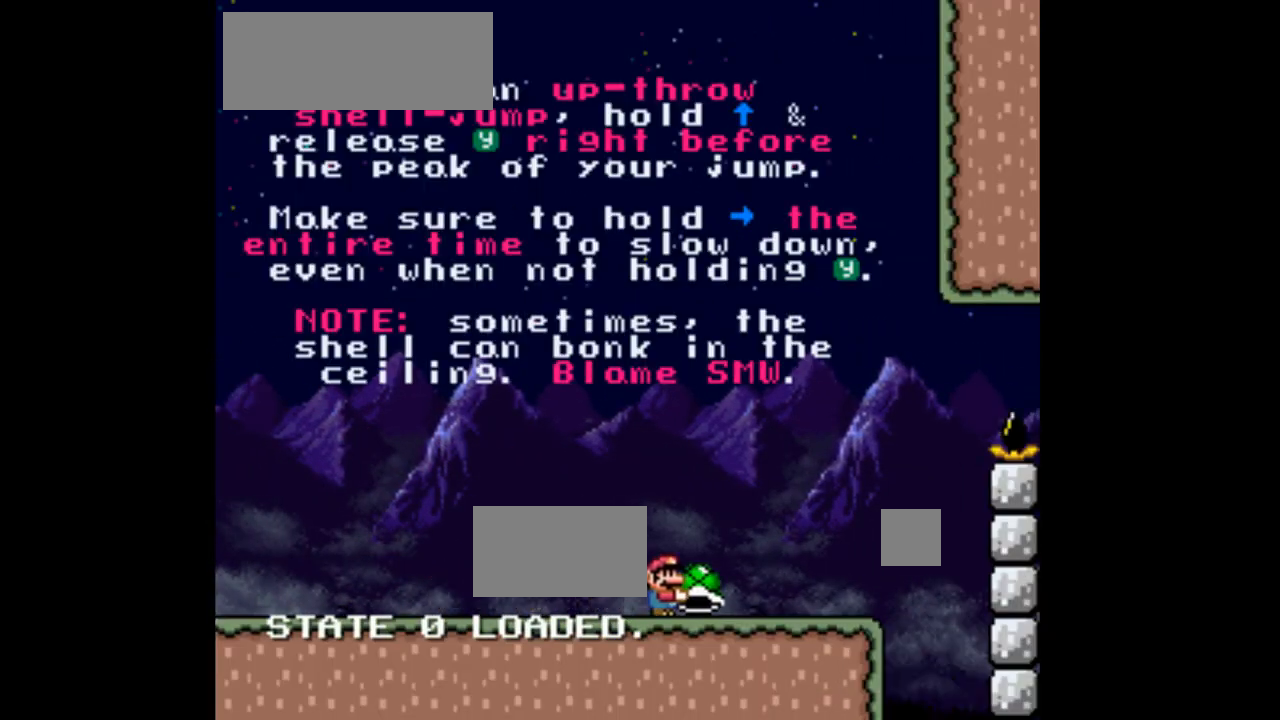
{"dt_ms": 500, "buttons": ["Y"], "events": []}
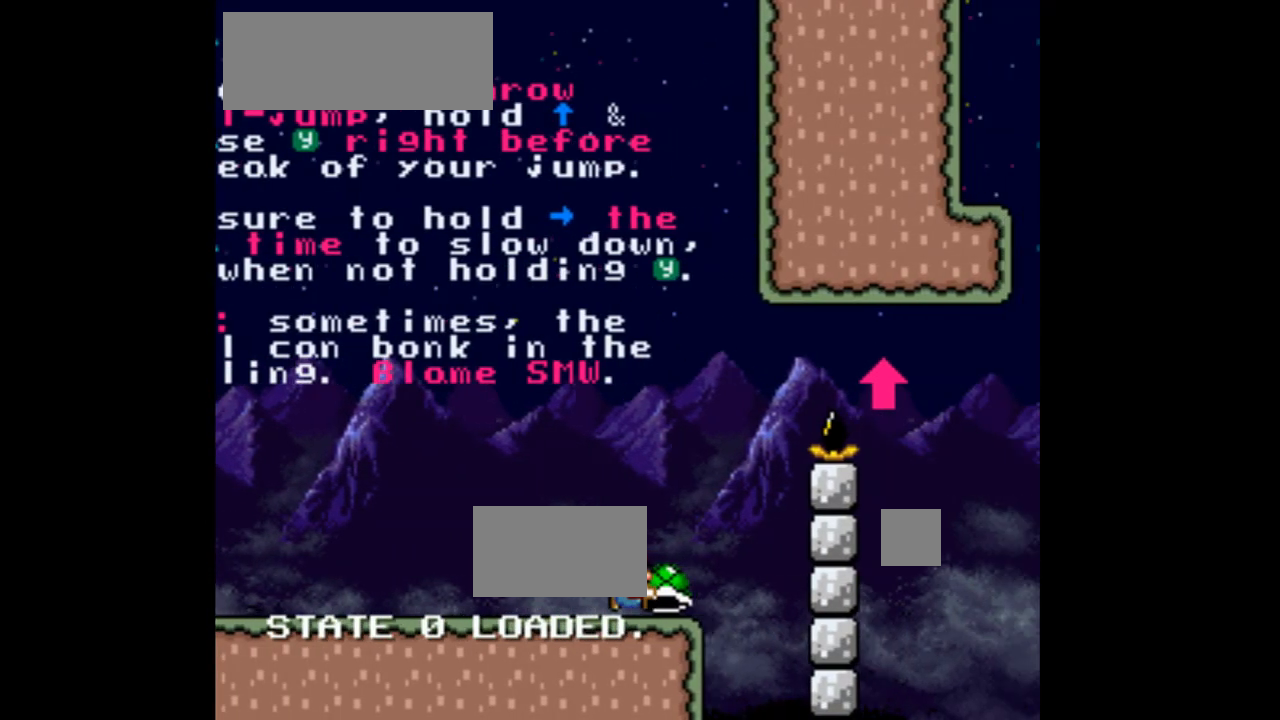
{"dt_ms": 500, "buttons": ["B", "Y", "DPAD_UP", "DPAD_RIGHT"], "events": [[267, "DPAD_RIGHT", "down"], [333, "DPAD_UP", "down"], [433, "B", "down"]]}
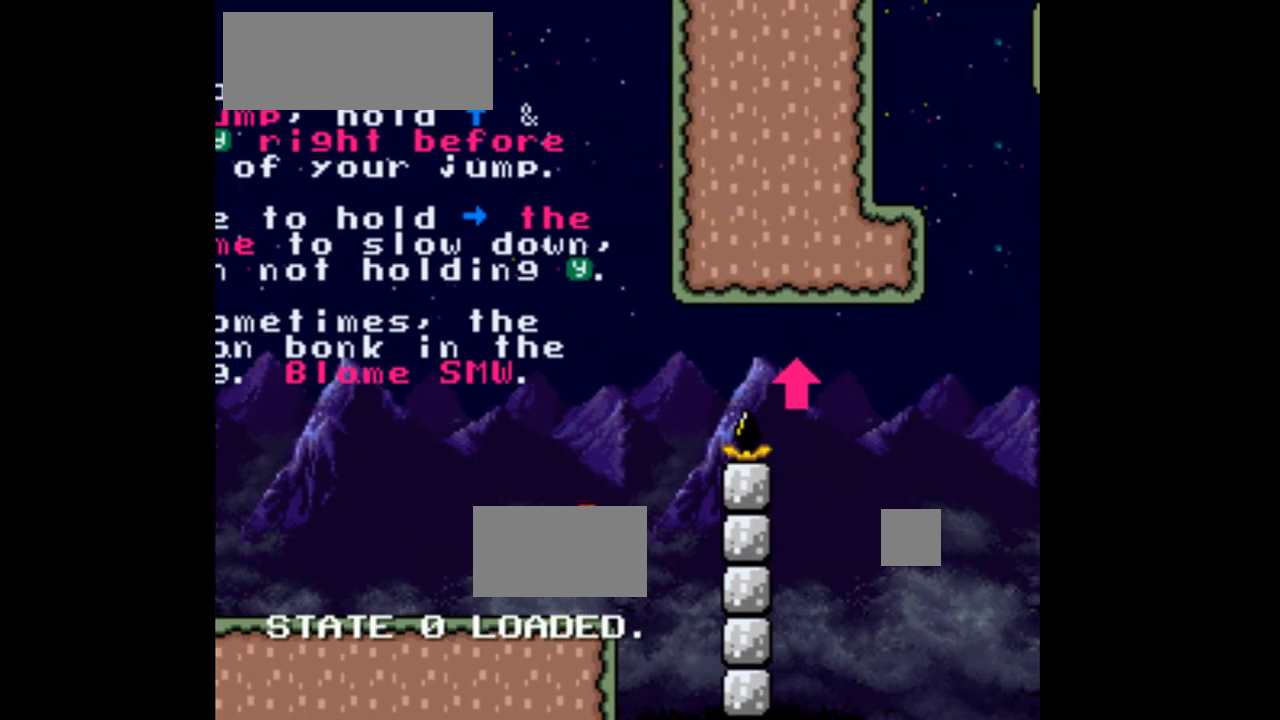
{"dt_ms": 500, "buttons": ["B", "DPAD_UP"], "events": [[400, "Y", "up"], [467, "DPAD_RIGHT", "up"]]}
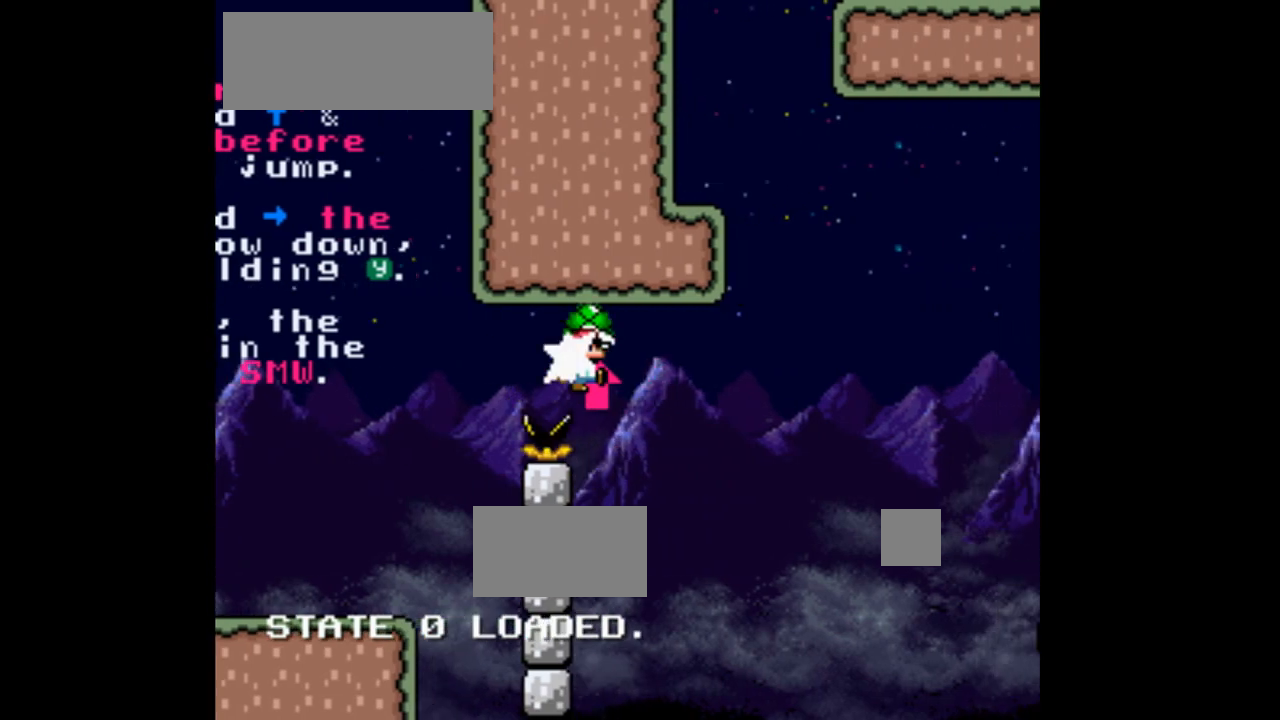
{"dt_ms": 500, "buttons": ["B", "DPAD_UP", "DPAD_RIGHT"]}
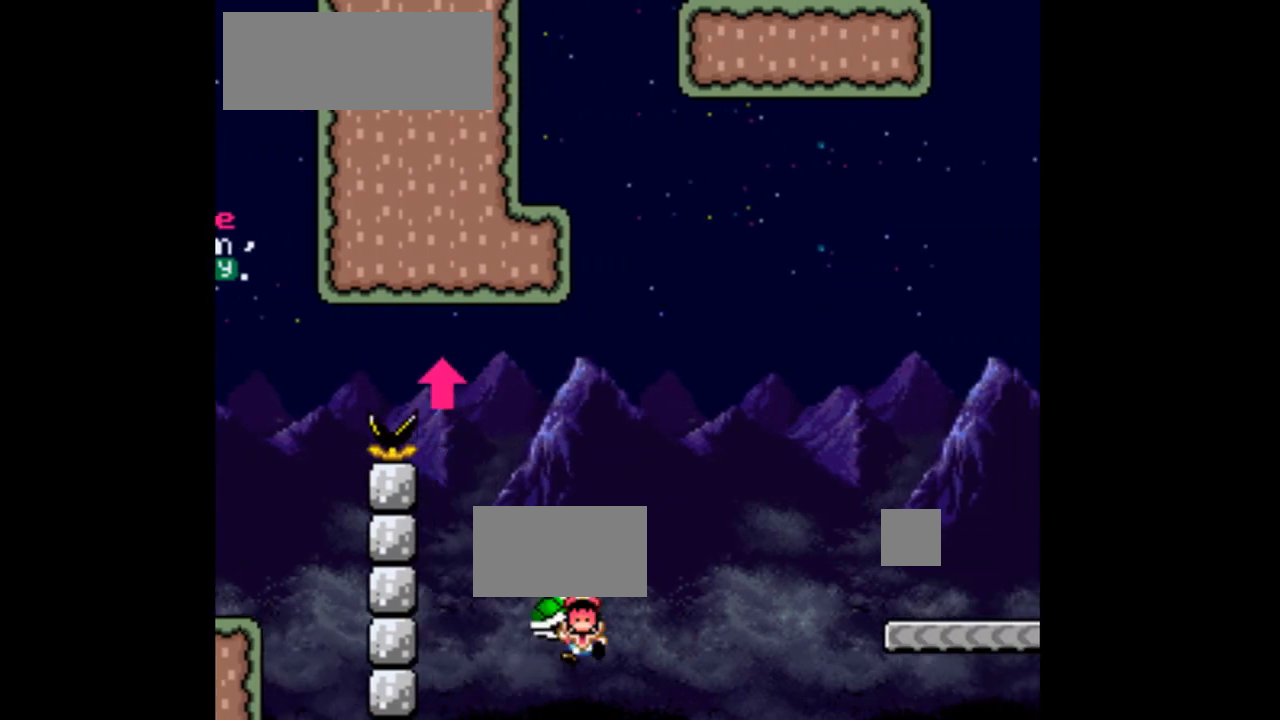
{"dt_ms": 500, "buttons": ["B", "DPAD_UP", "DPAD_RIGHT"], "events": []}
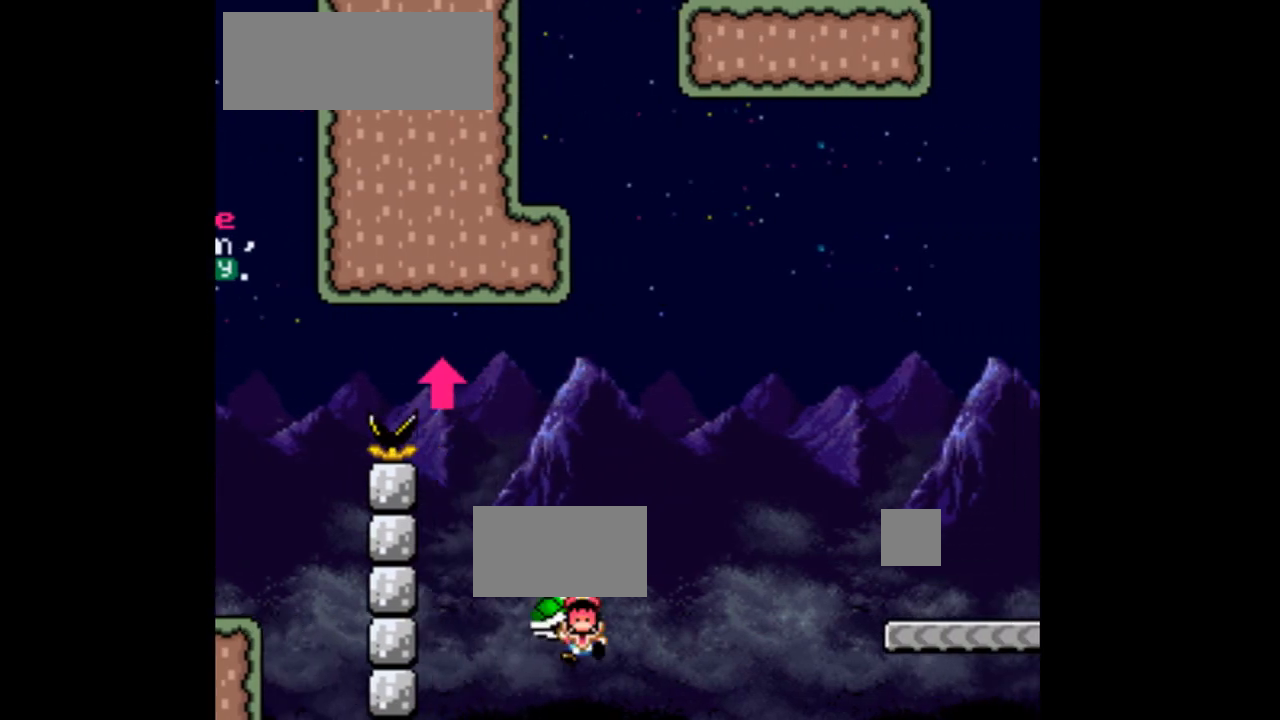
{"dt_ms": 500, "buttons": ["Y", "DPAD_RIGHT"], "events": [[33, "B", "up"], [33, "DPAD_UP", "up"], [33, "Y", "down"], [200, "B", "down"], [433, "B", "up"]]}
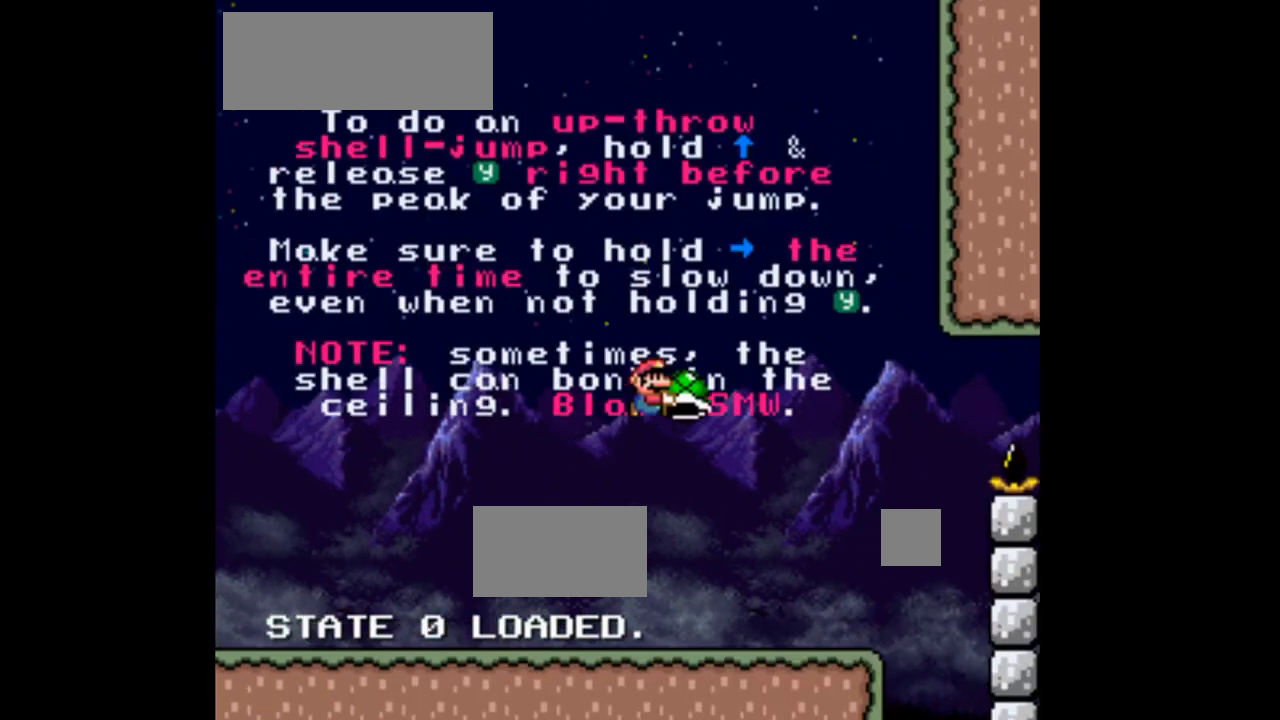
{"dt_ms": 500, "buttons": ["Y", "DPAD_LEFT"], "events": [[133, "DPAD_RIGHT", "up"], [233, "DPAD_LEFT", "down"]]}